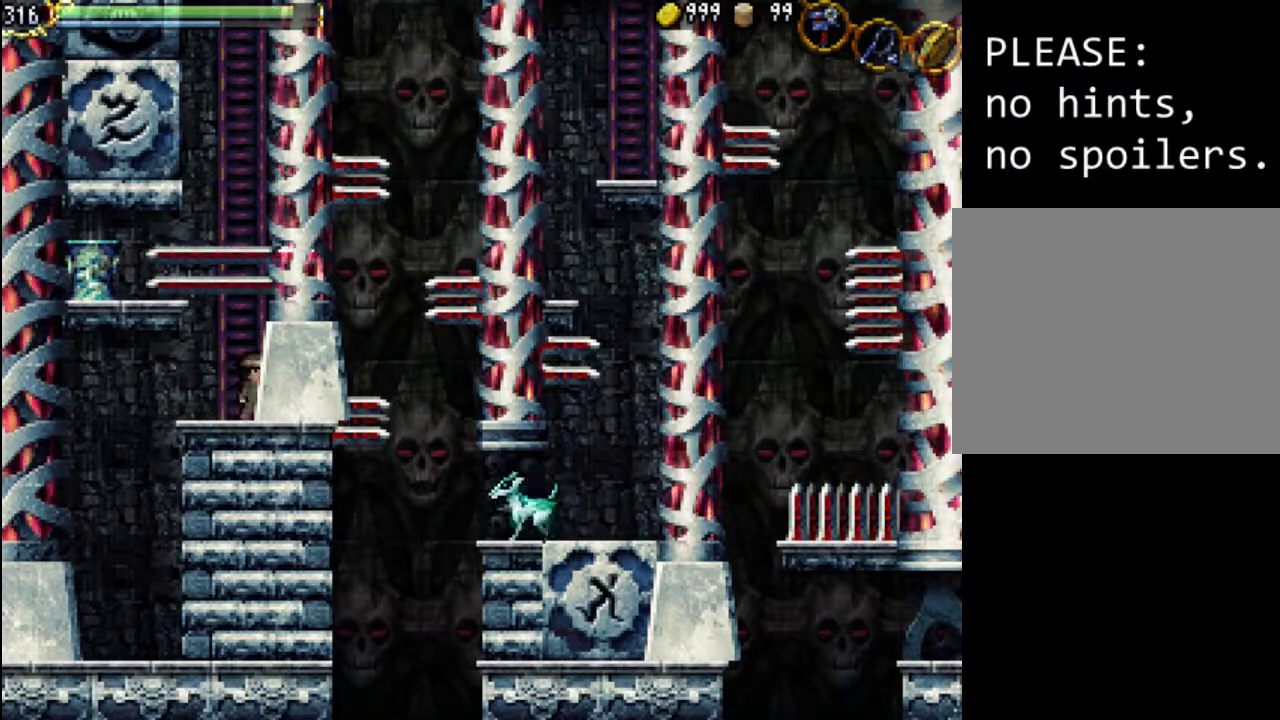
Gameplay with a controller (Xbox layout); each line is a JSON object with the inputs held at the frame after it. "events" lists button and stick changes between this image and that frame as [ms after this image, input, new state], when the widget could be followed in between. Not read: L3 R3 left_stick right_stick.
{"buttons": [], "events": [[133, "DPAD_UP", "down"], [433, "DPAD_UP", "up"]]}
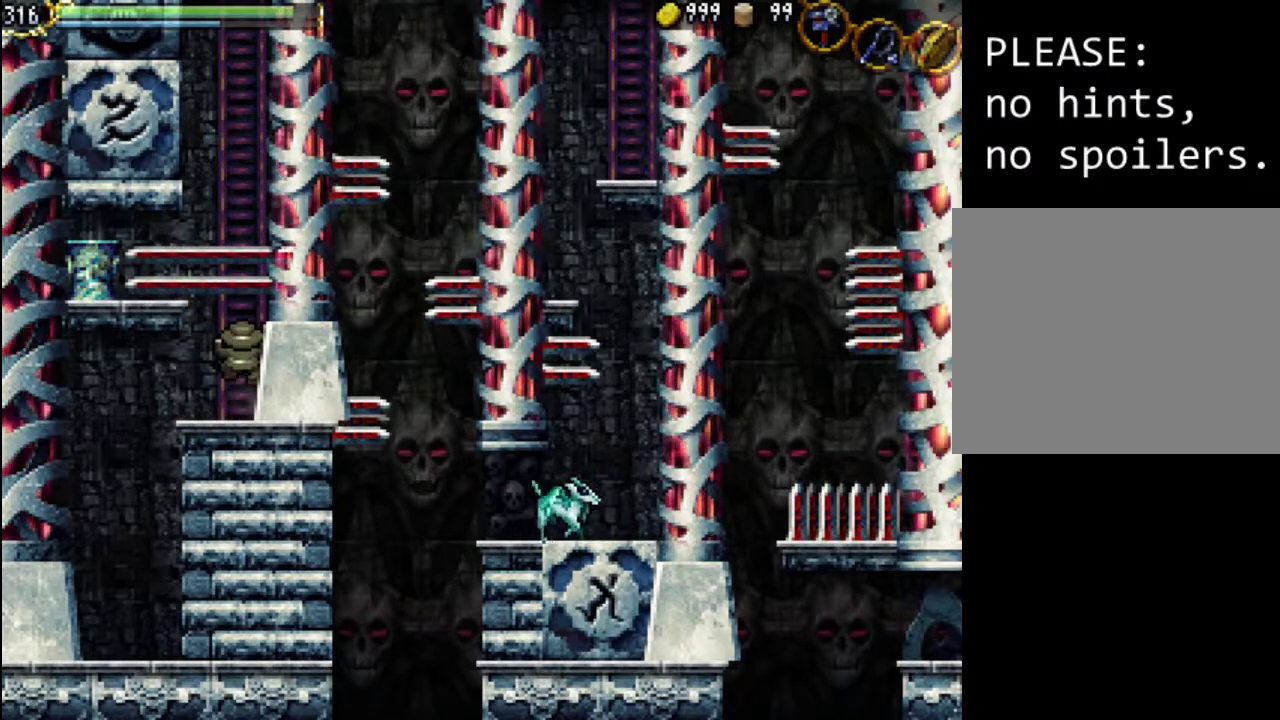
{"buttons": [], "events": []}
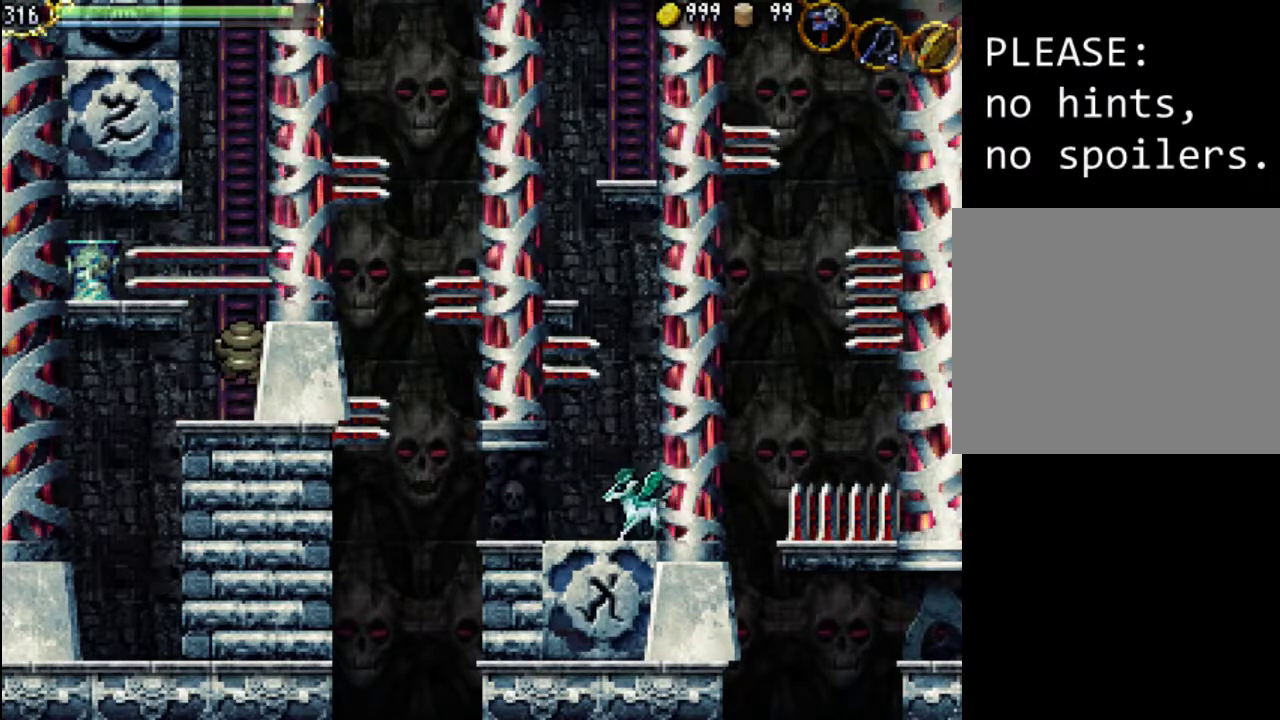
{"buttons": [], "events": []}
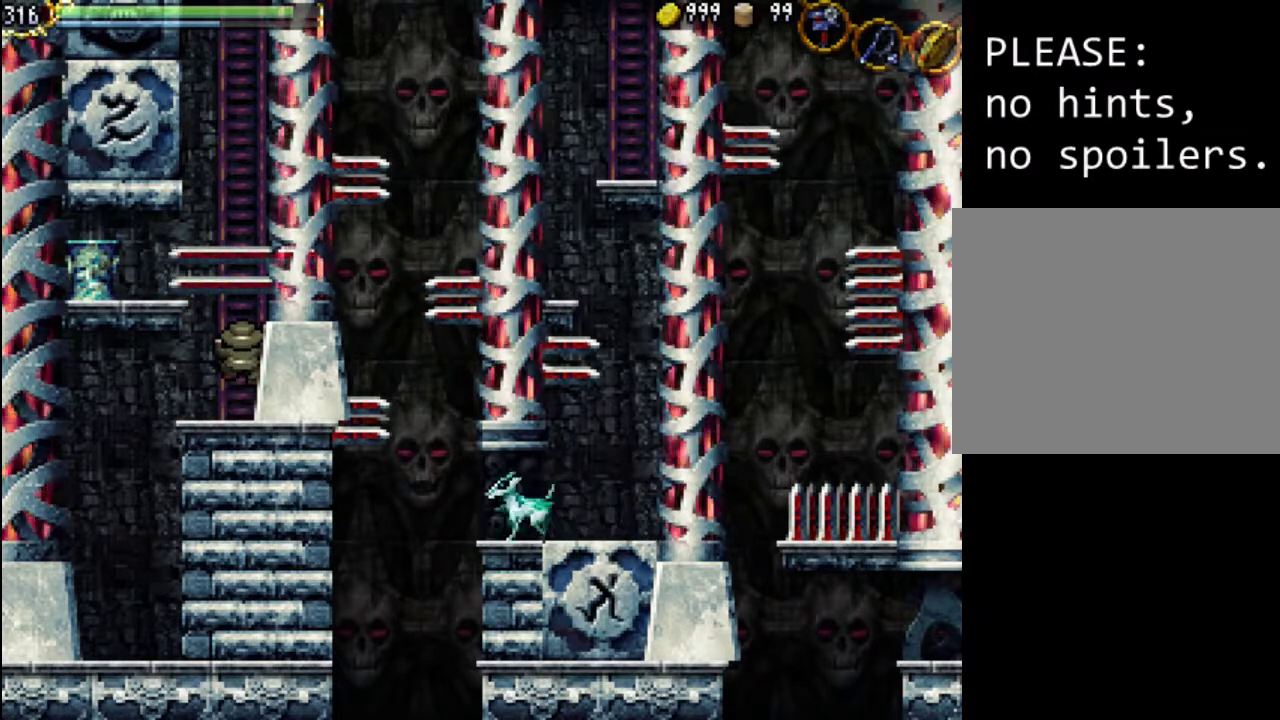
{"buttons": [], "events": []}
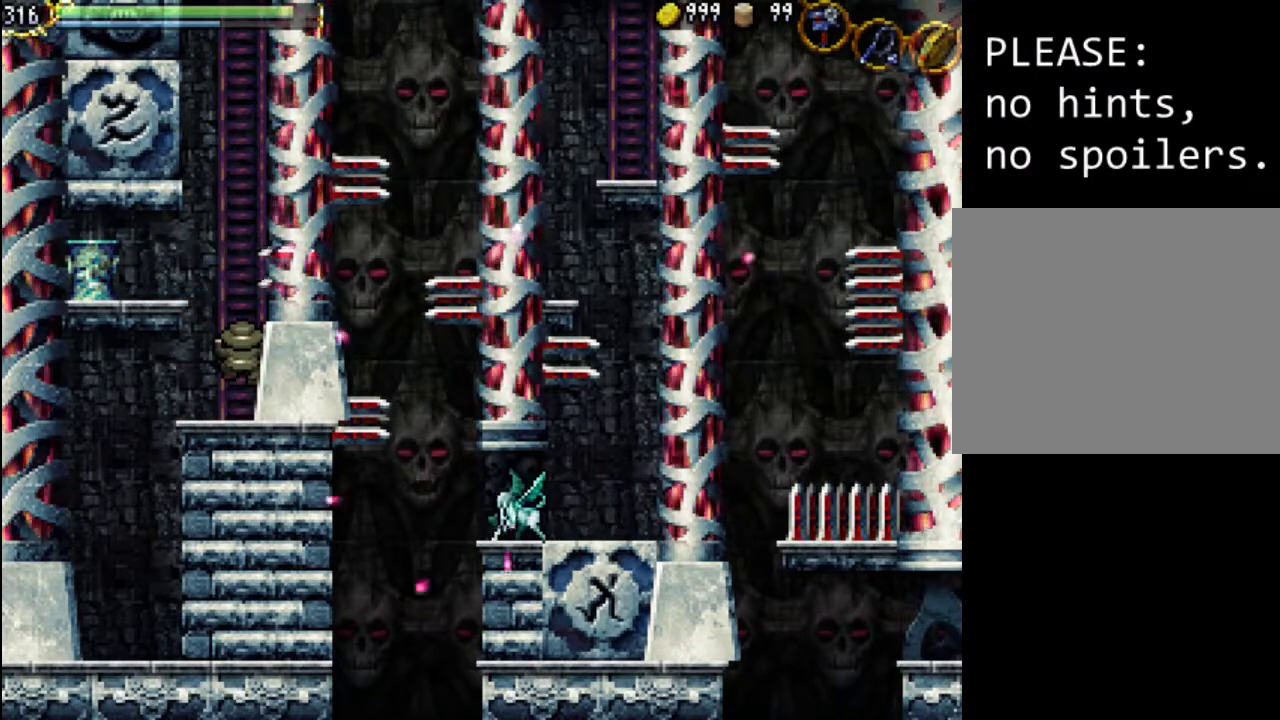
{"buttons": ["DPAD_UP"], "events": [[167, "DPAD_UP", "down"]]}
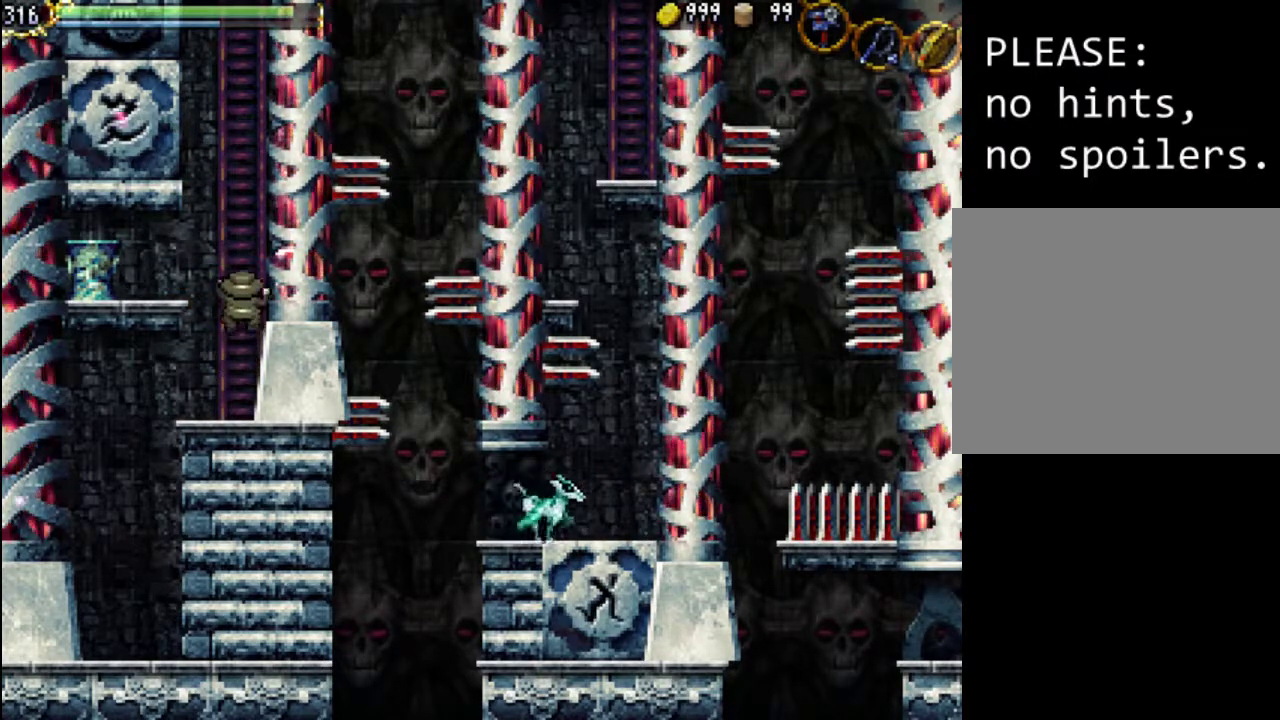
{"buttons": ["DPAD_UP"], "events": []}
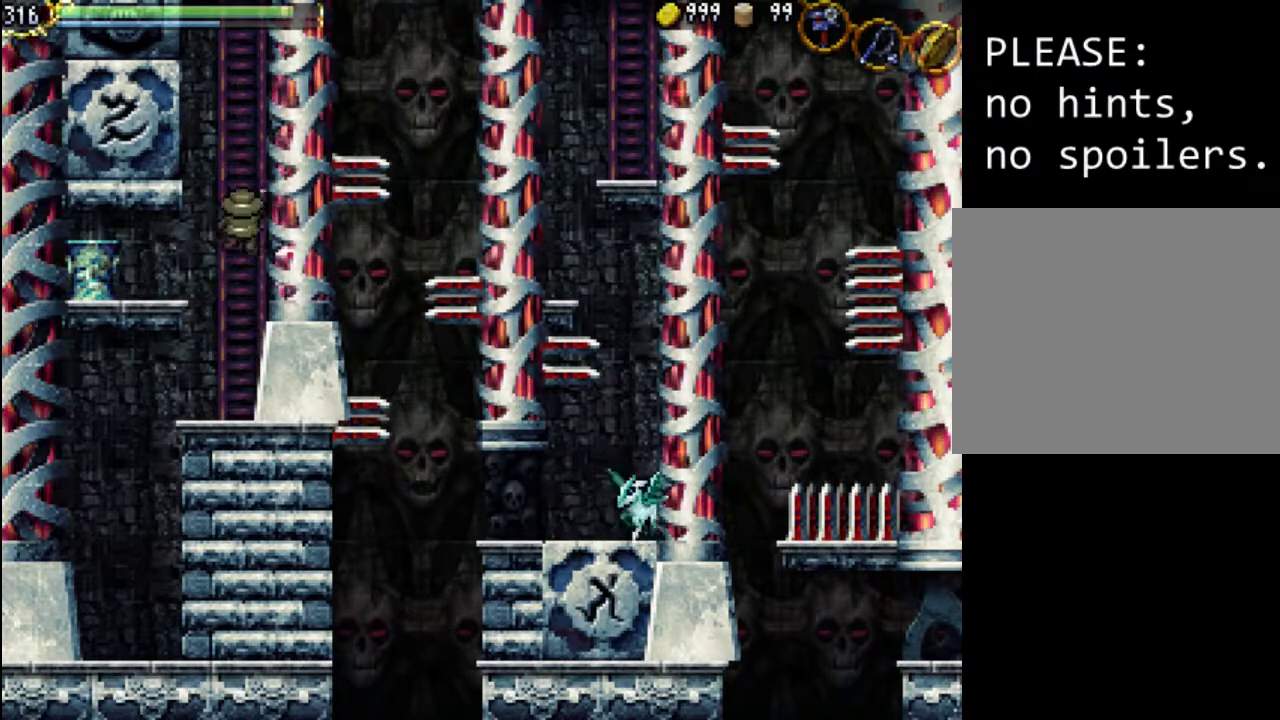
{"buttons": ["DPAD_UP"], "events": []}
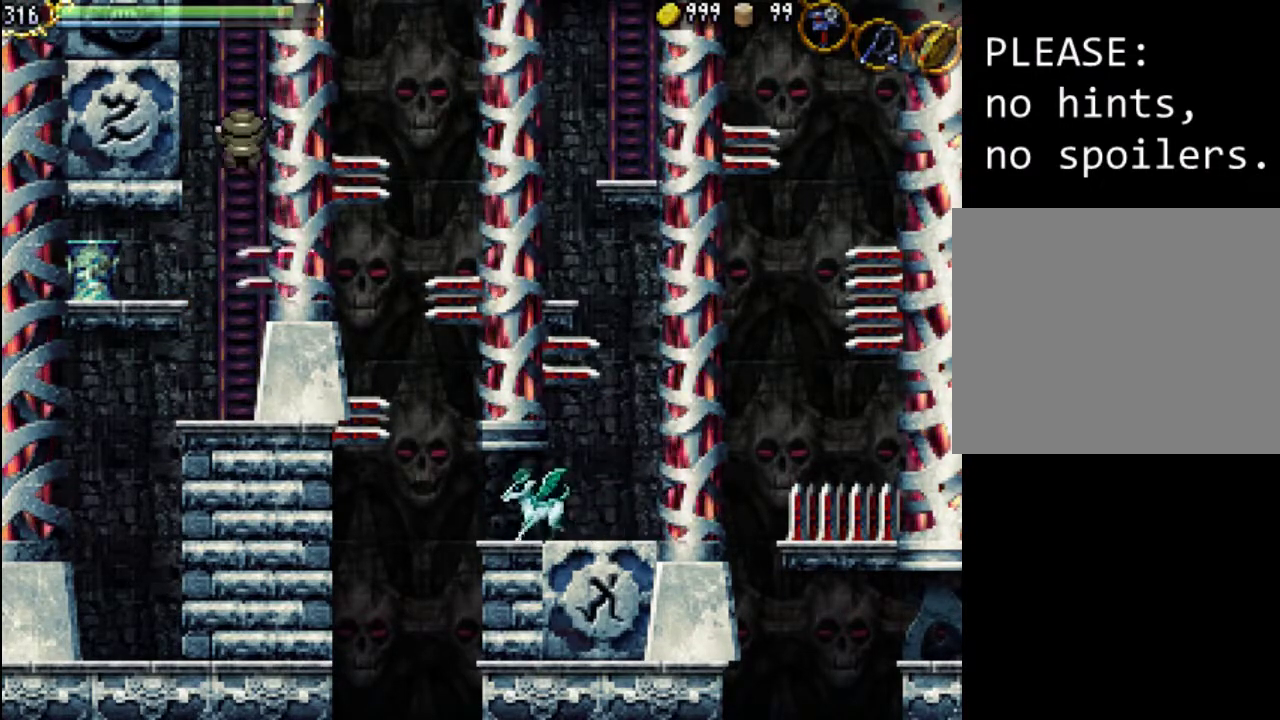
{"buttons": ["DPAD_UP"], "events": []}
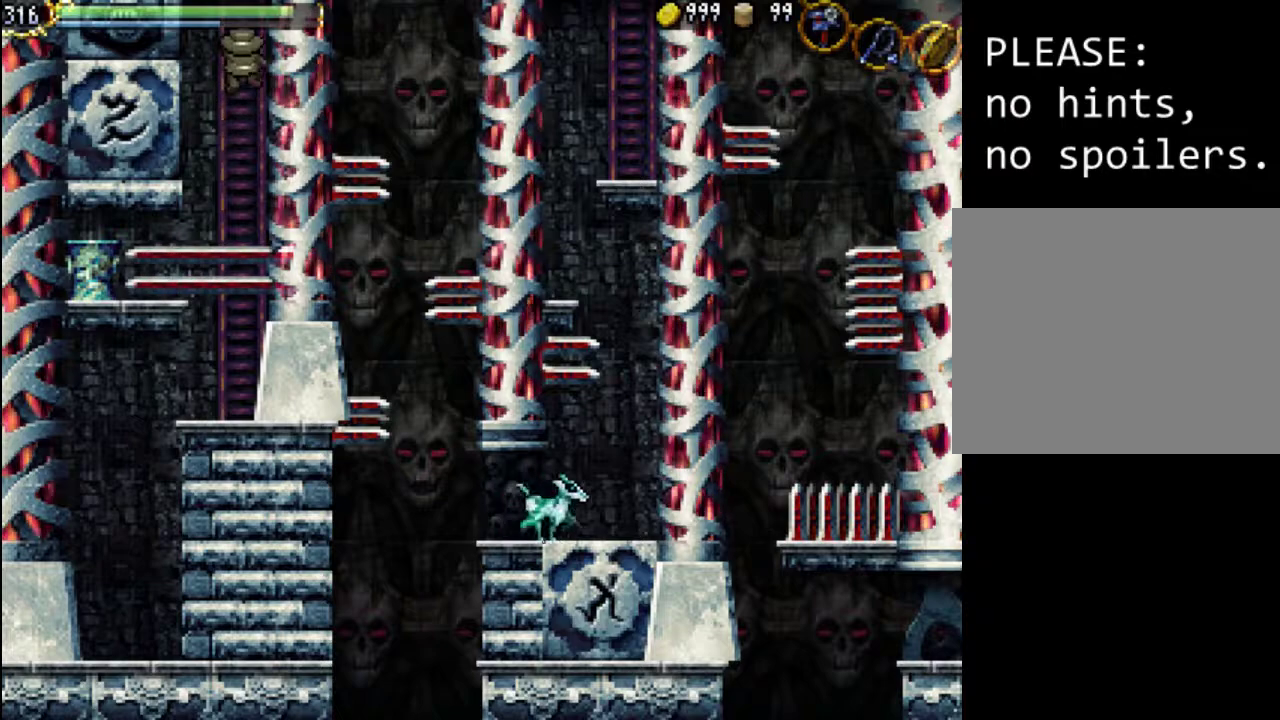
{"buttons": ["DPAD_UP"], "events": []}
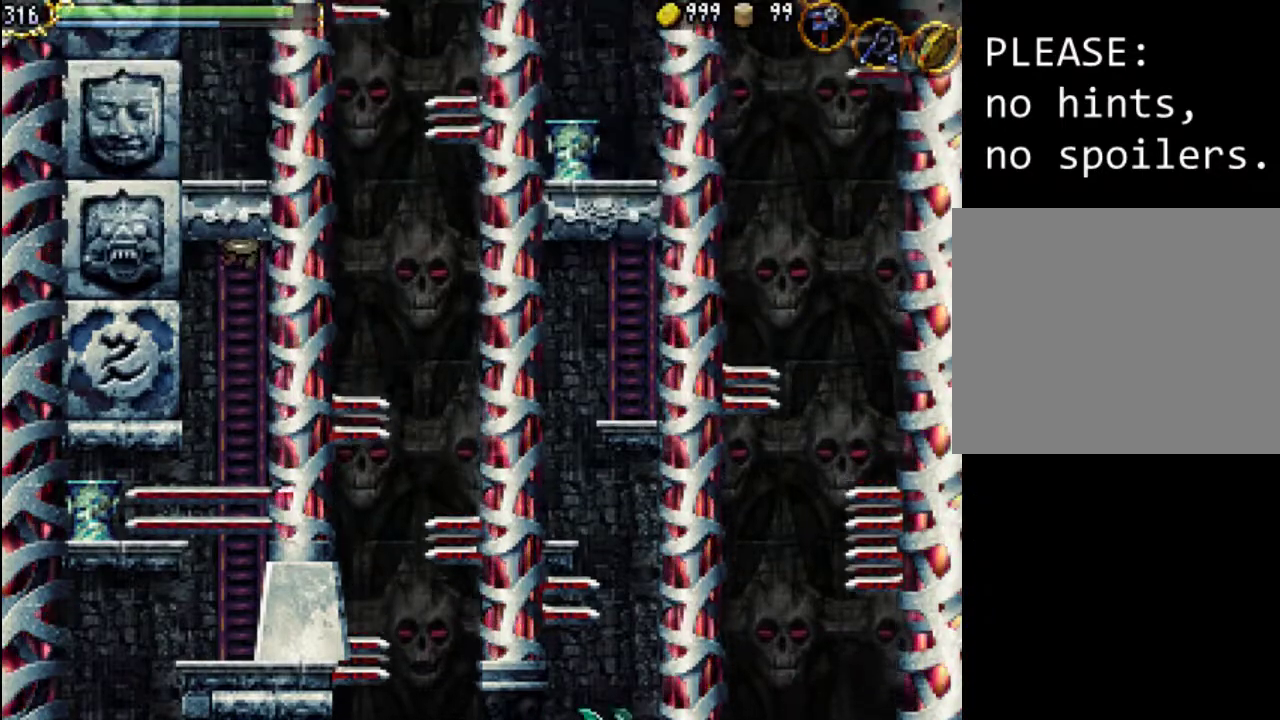
{"buttons": ["DPAD_UP"], "events": []}
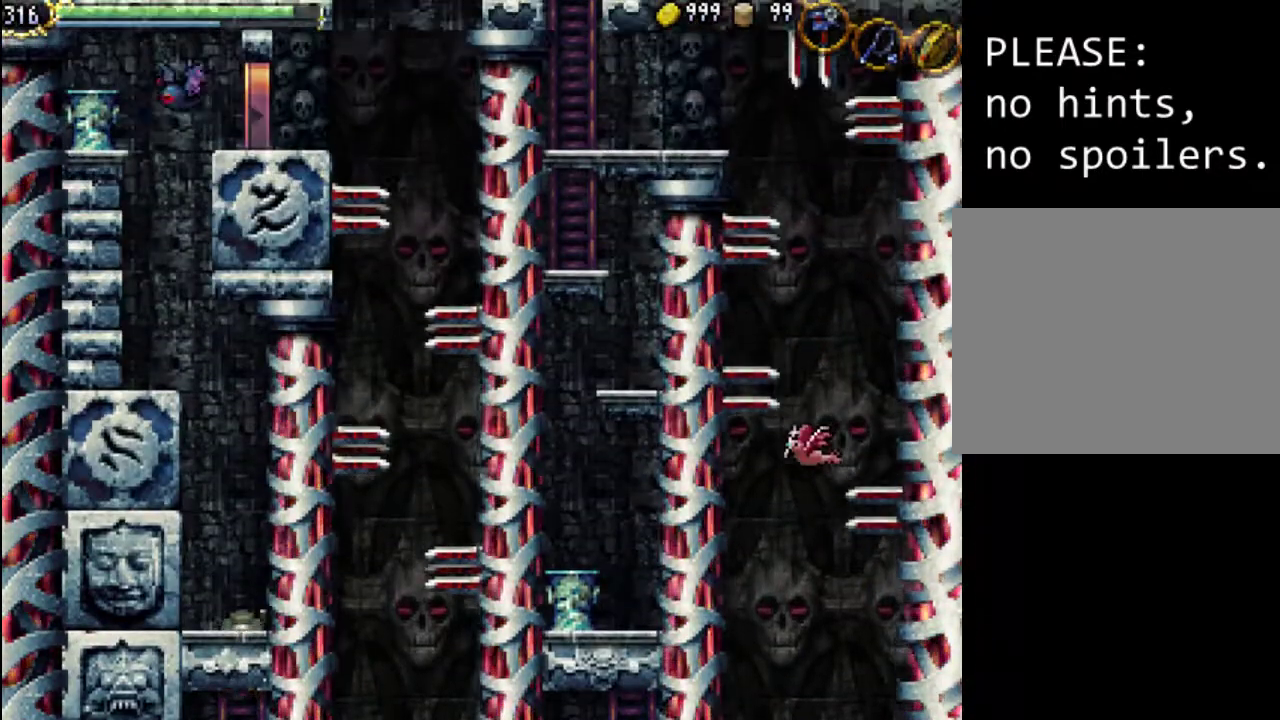
{"buttons": [], "events": [[467, "DPAD_UP", "up"]]}
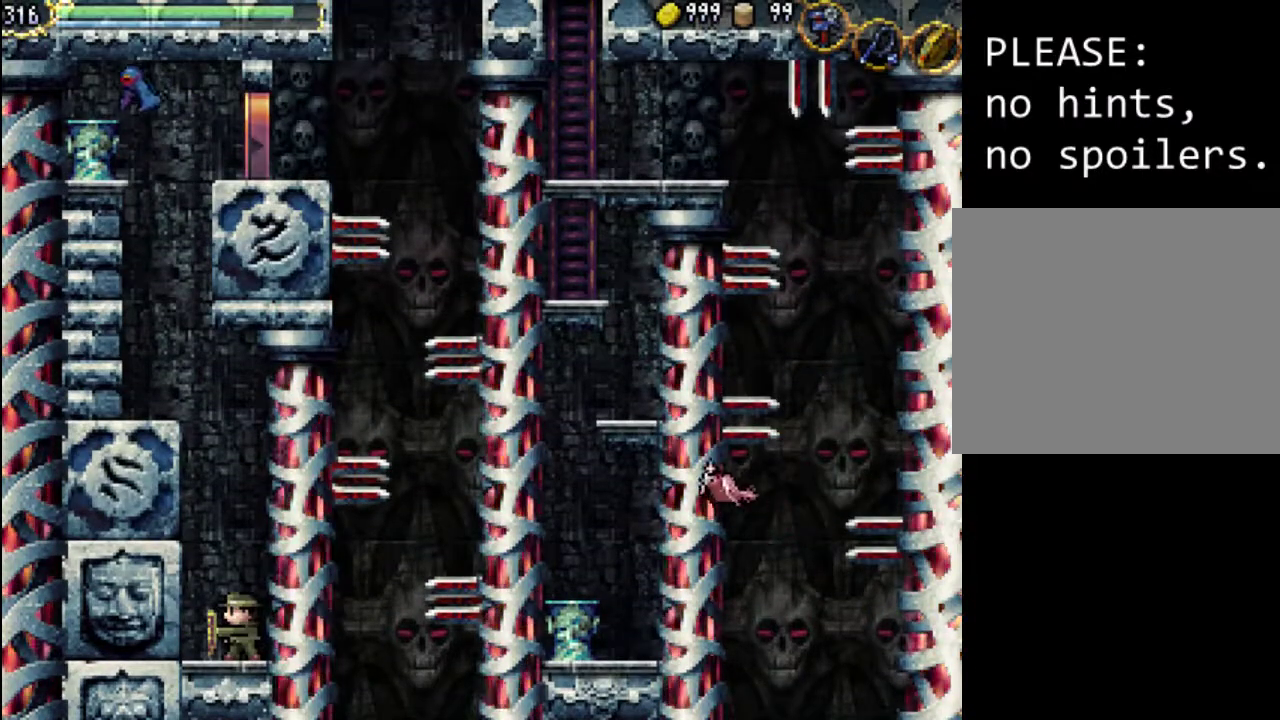
{"buttons": ["DPAD_LEFT"], "events": [[333, "DPAD_LEFT", "down"]]}
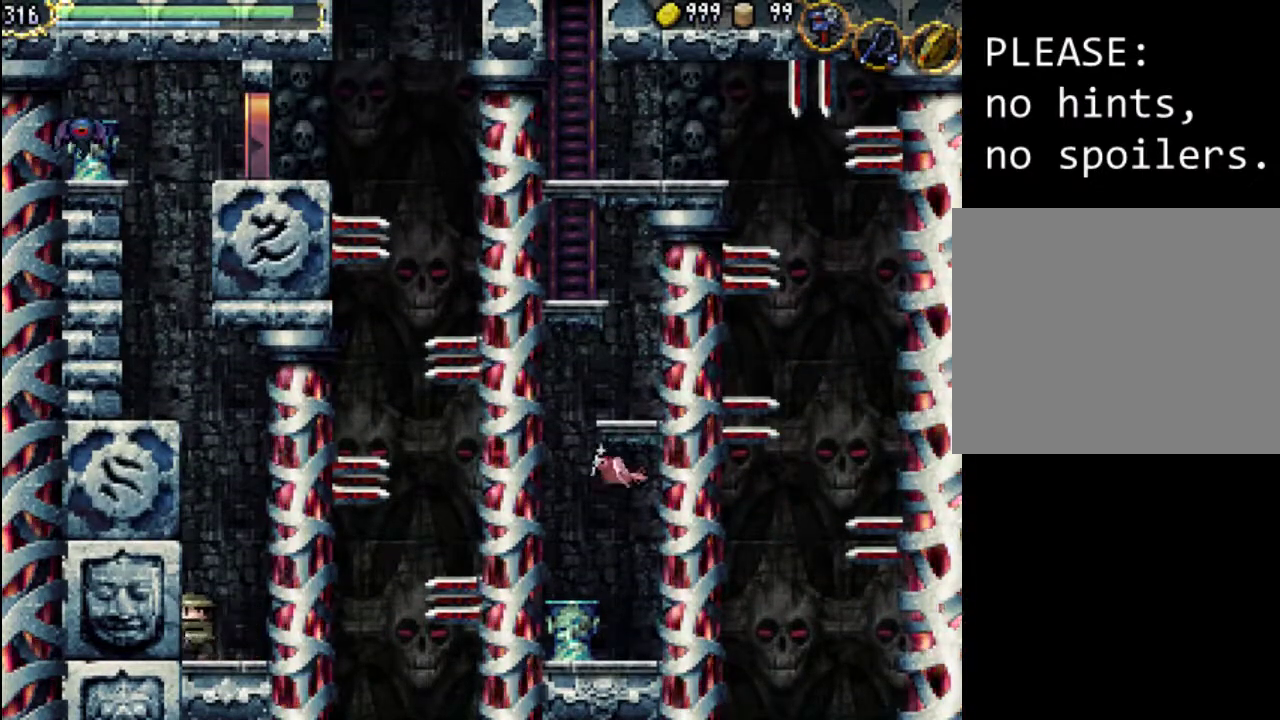
{"buttons": [], "events": [[33, "DPAD_LEFT", "up"], [167, "DPAD_RIGHT", "down"], [233, "DPAD_RIGHT", "up"]]}
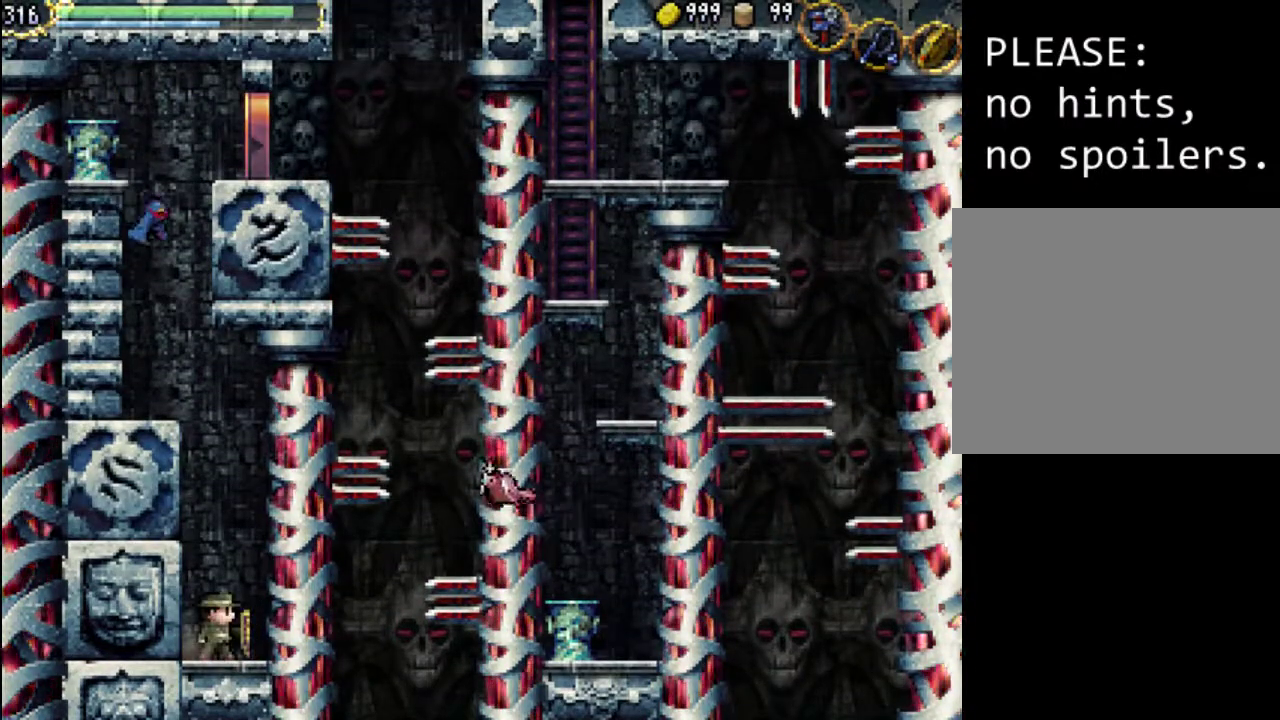
{"buttons": ["A"], "events": [[467, "A", "down"]]}
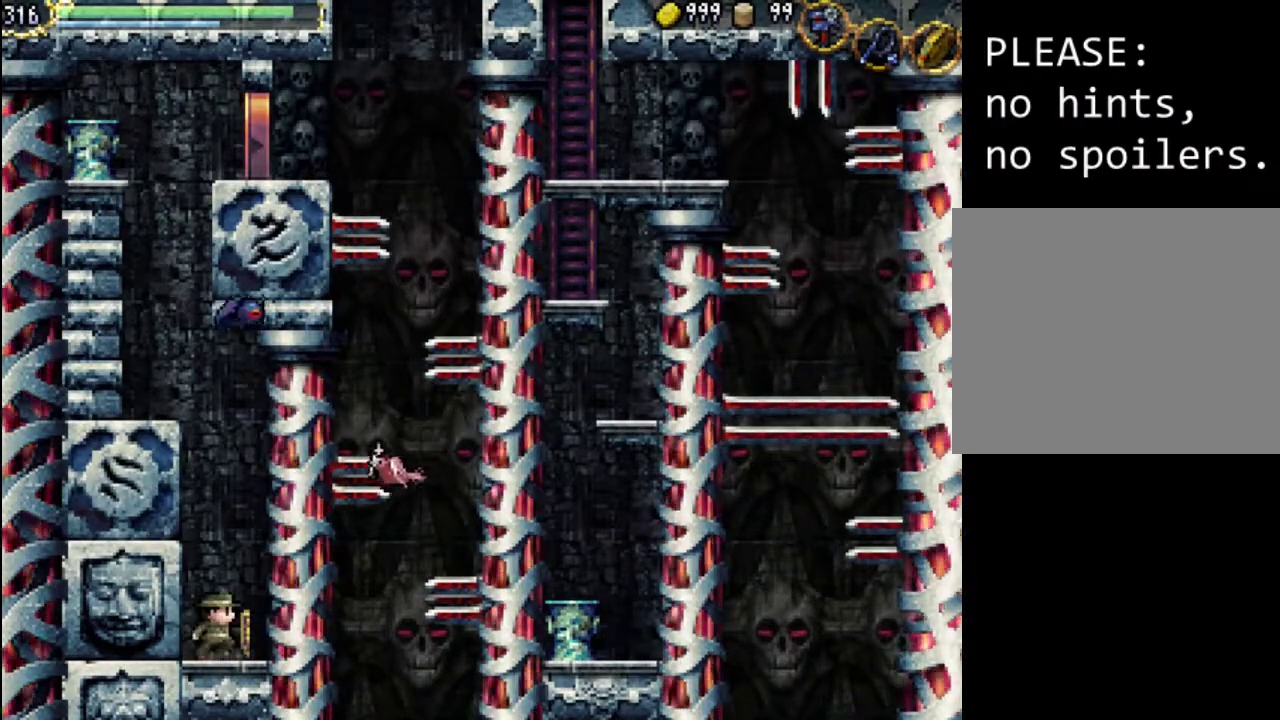
{"buttons": [], "events": [[200, "A", "up"], [233, "X", "down"], [333, "X", "up"], [433, "X", "down"], [500, "X", "up"]]}
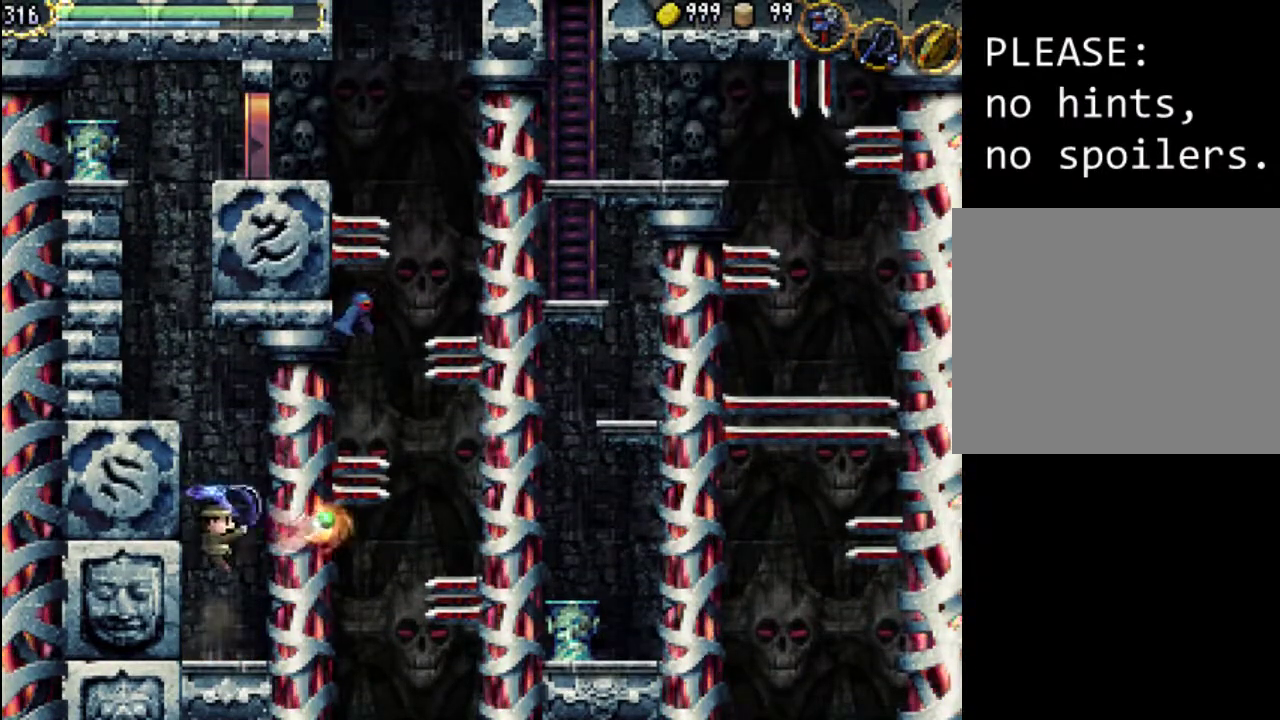
{"buttons": [], "events": [[100, "X", "down"], [200, "X", "up"]]}
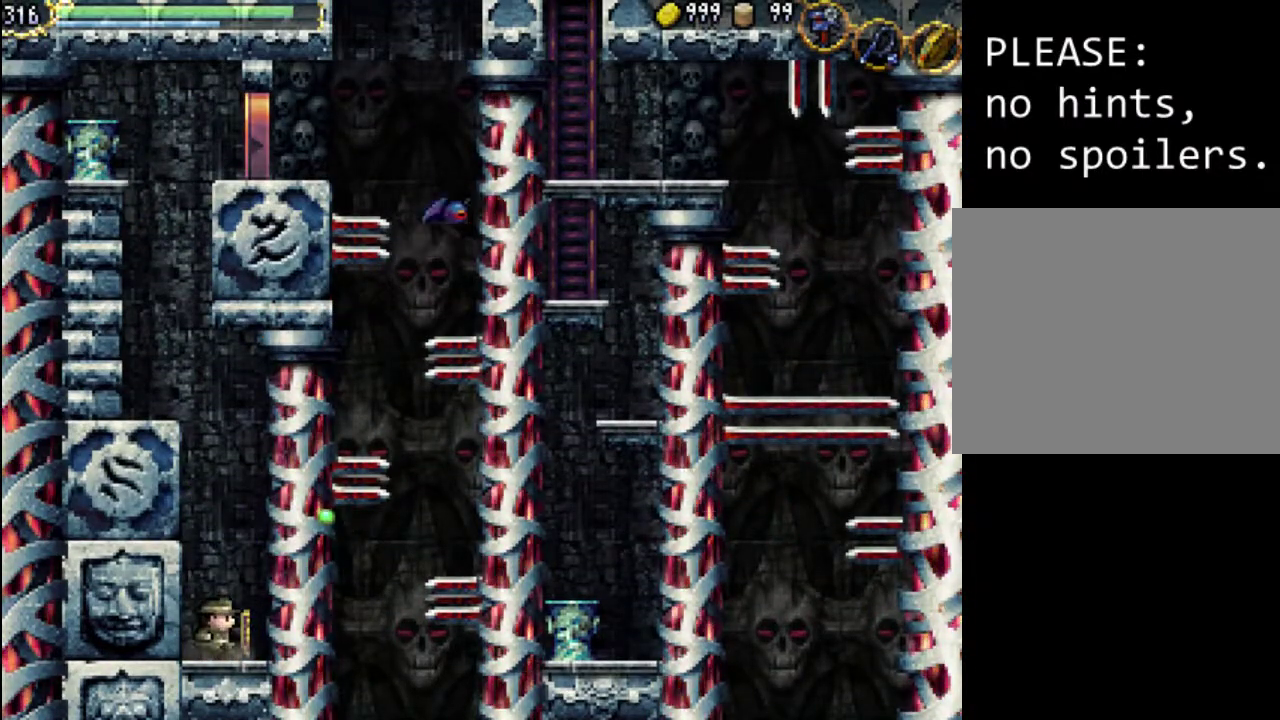
{"buttons": ["A"], "events": [[133, "A", "down"]]}
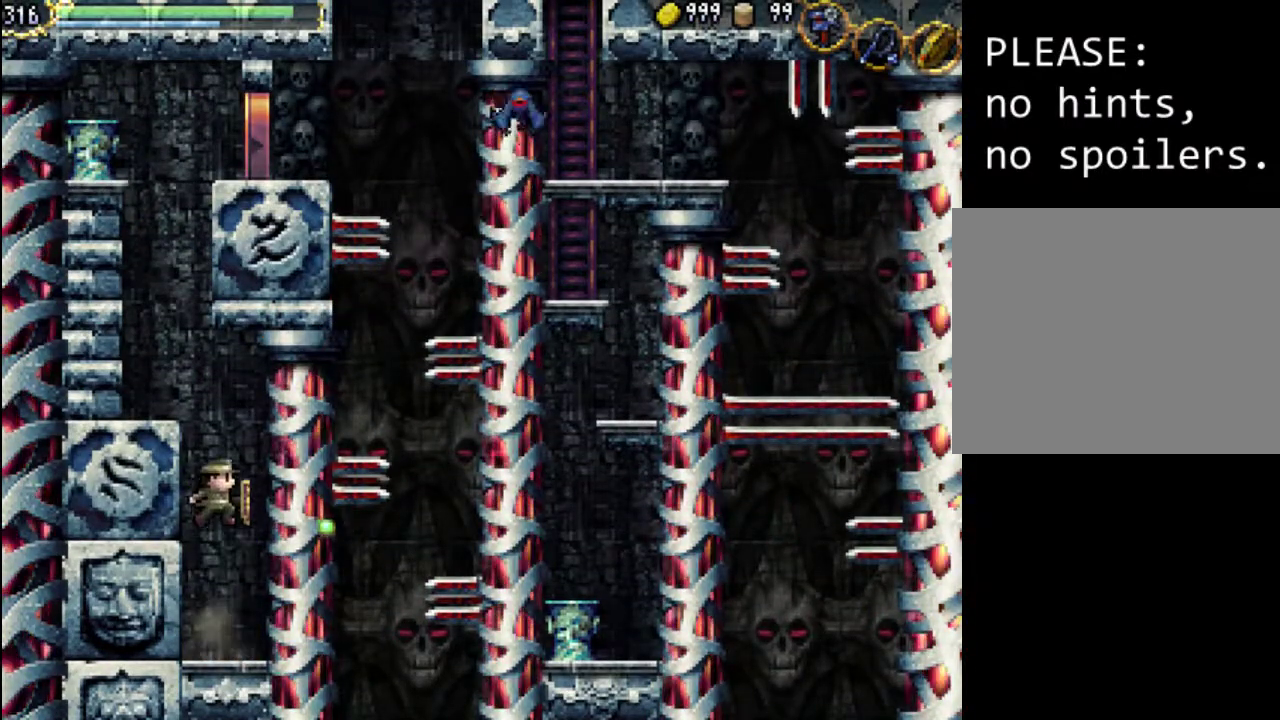
{"buttons": ["A"], "events": [[167, "A", "up"], [267, "A", "down"]]}
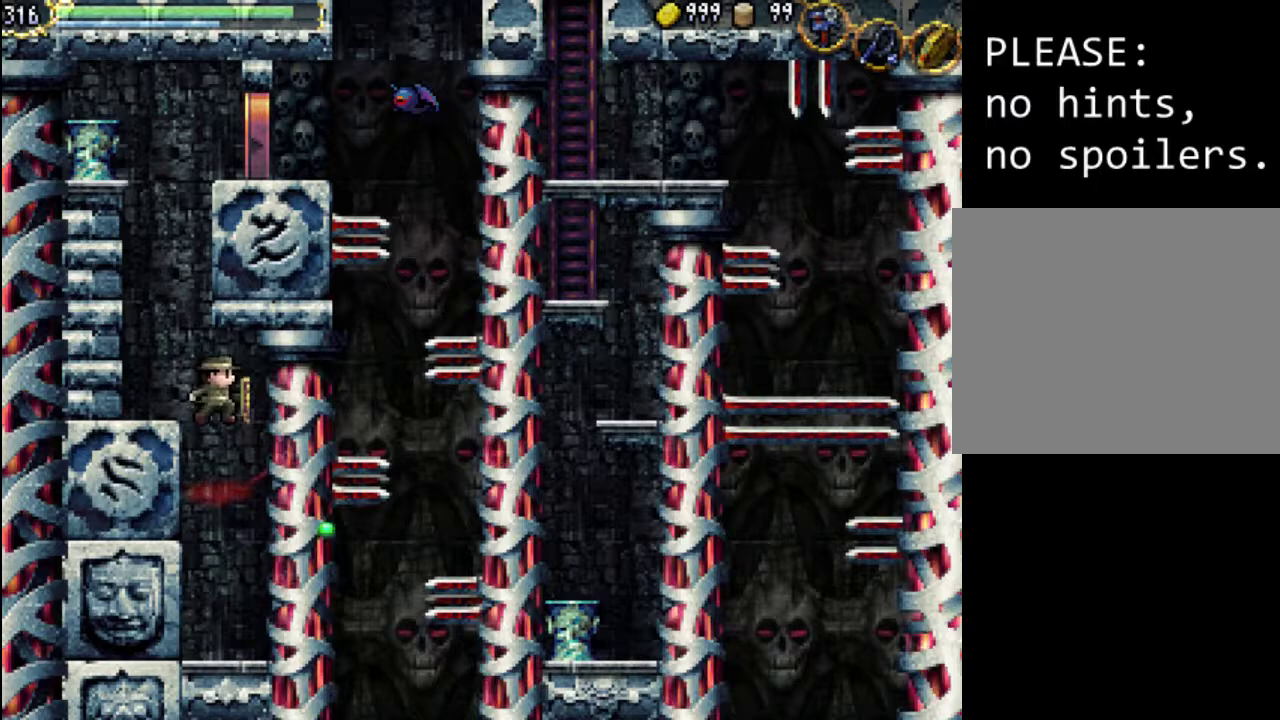
{"buttons": ["A"], "events": [[133, "DPAD_LEFT", "down"], [333, "A", "up"], [433, "DPAD_LEFT", "up"], [467, "A", "down"]]}
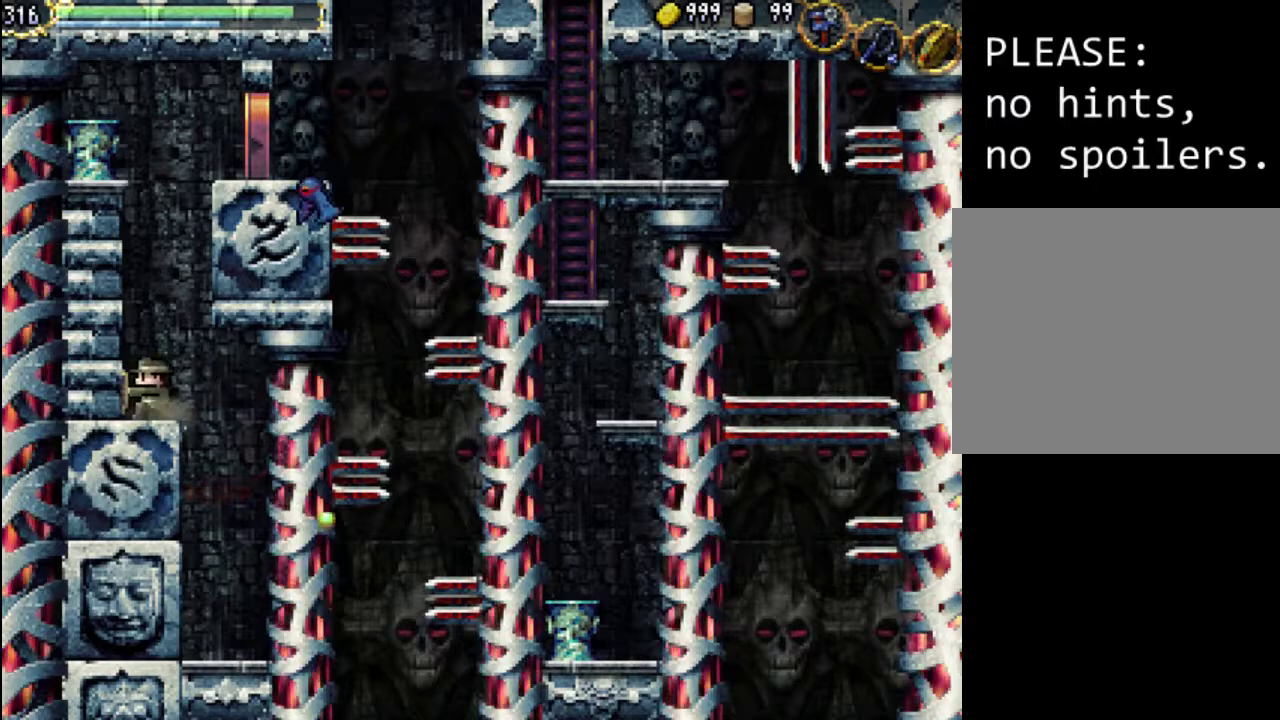
{"buttons": [], "events": [[300, "X", "down"], [400, "A", "up"], [467, "X", "up"]]}
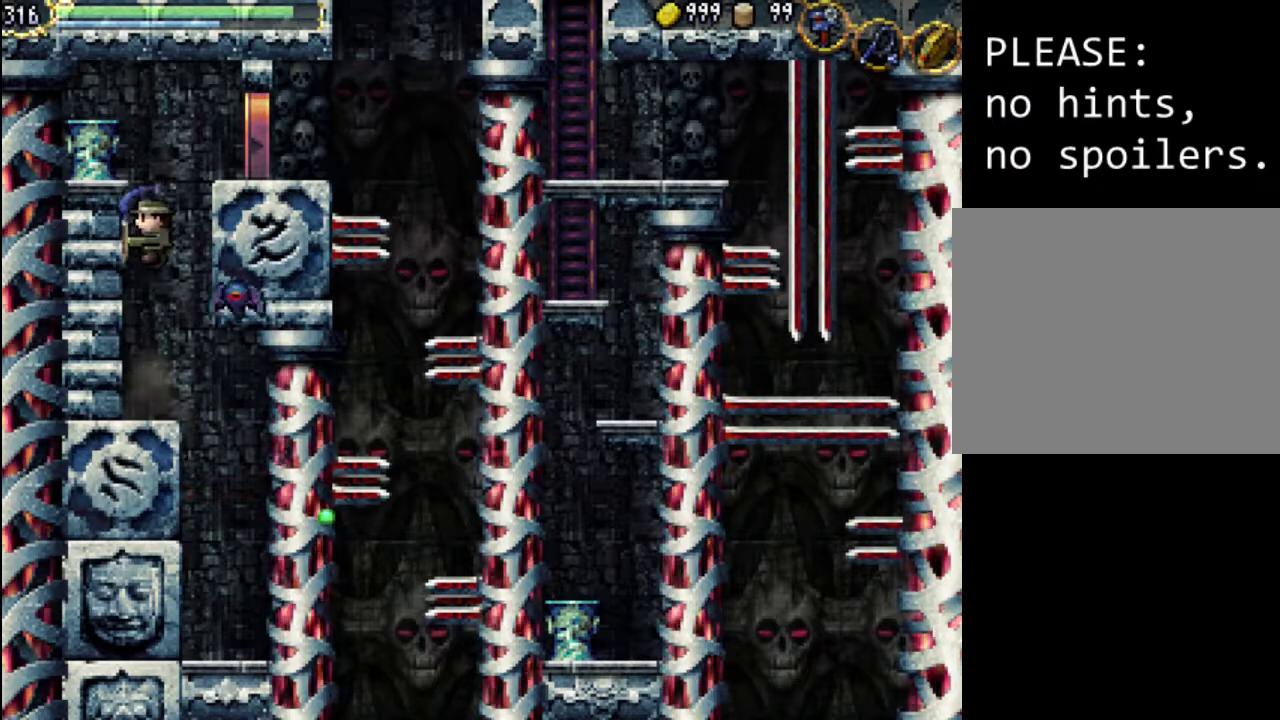
{"buttons": [], "events": [[67, "X", "down"], [133, "X", "up"], [267, "X", "down"], [333, "X", "up"]]}
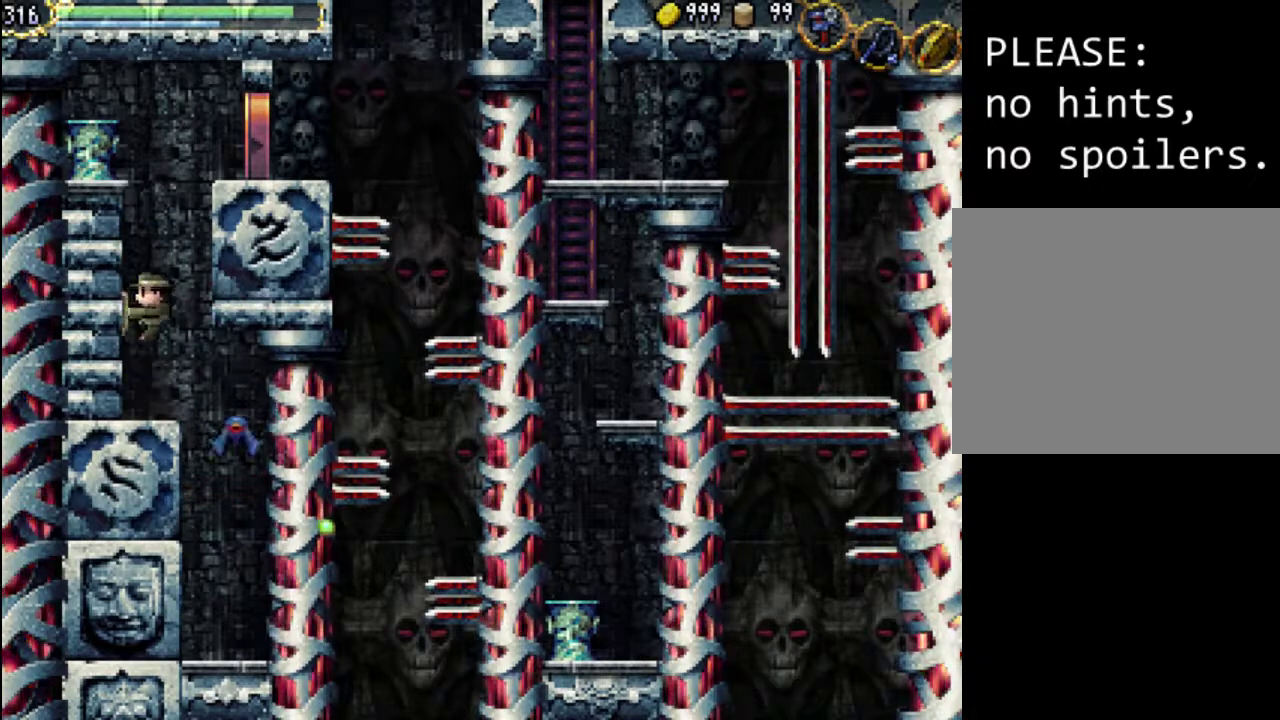
{"buttons": ["A"], "events": [[100, "DPAD_RIGHT", "down"], [233, "DPAD_RIGHT", "up"], [267, "A", "down"]]}
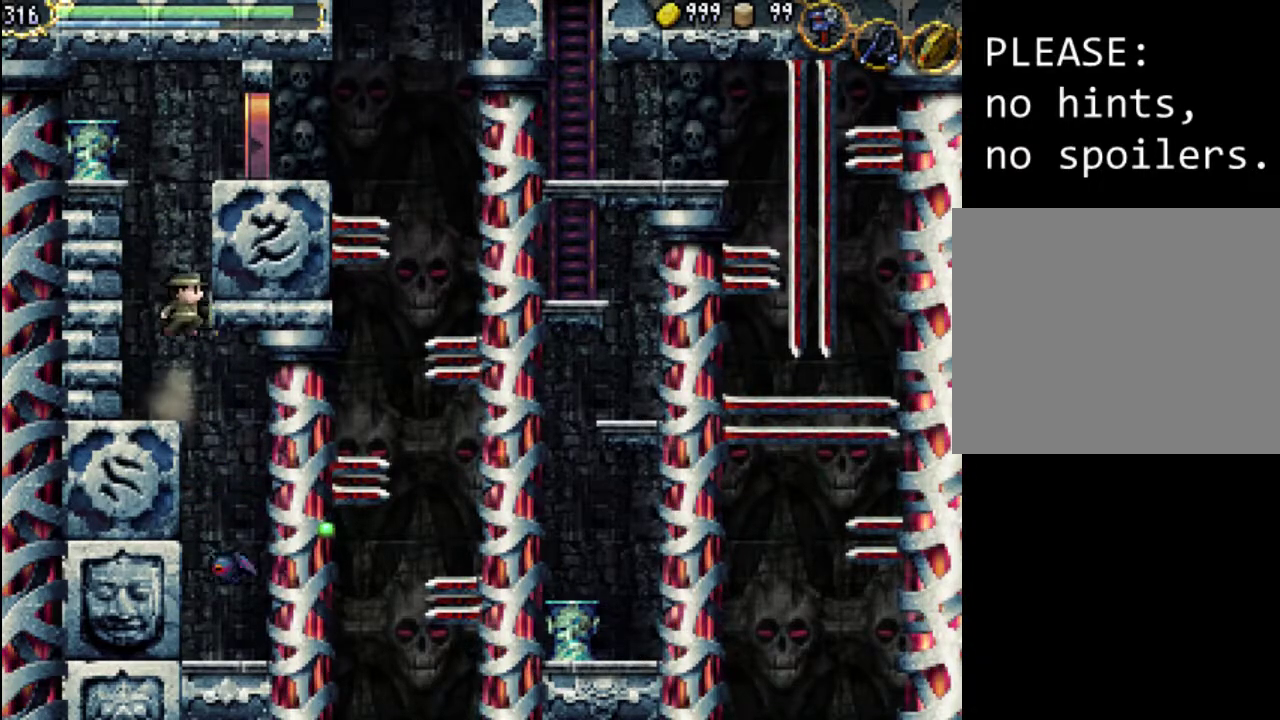
{"buttons": ["A"], "events": [[167, "A", "up"], [267, "A", "down"]]}
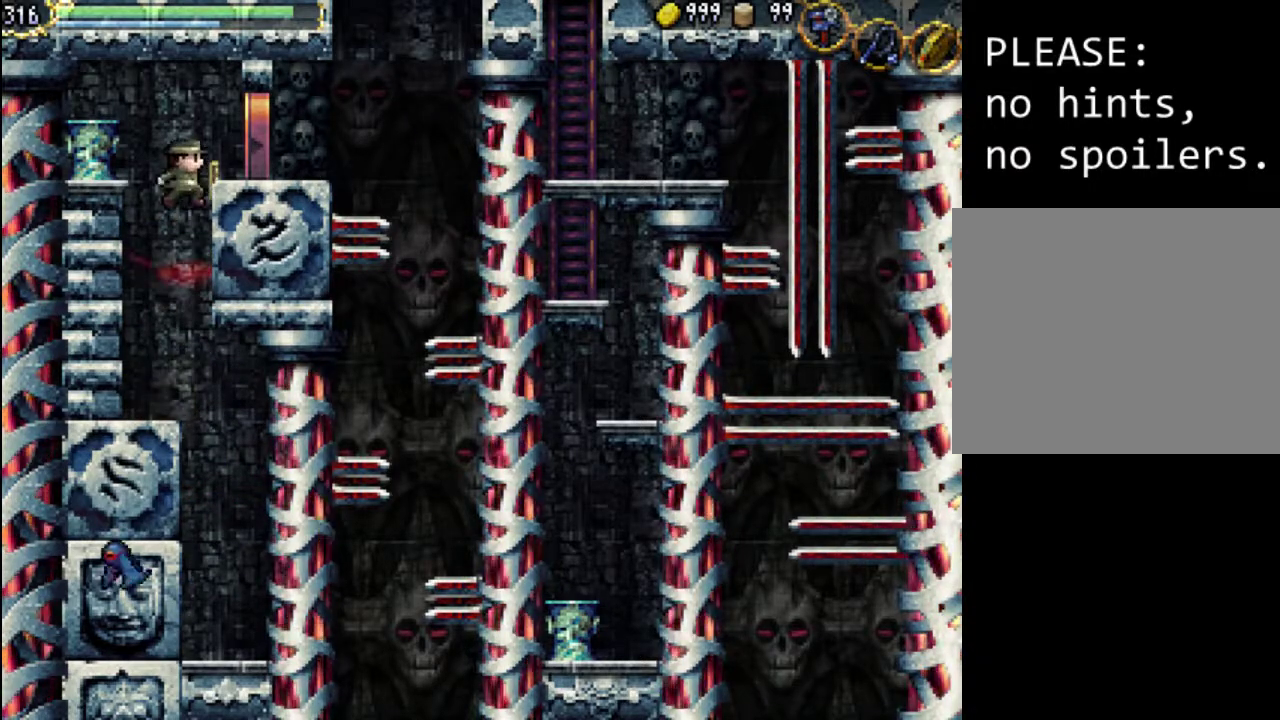
{"buttons": ["A", "DPAD_RIGHT"], "events": [[67, "DPAD_RIGHT", "down"]]}
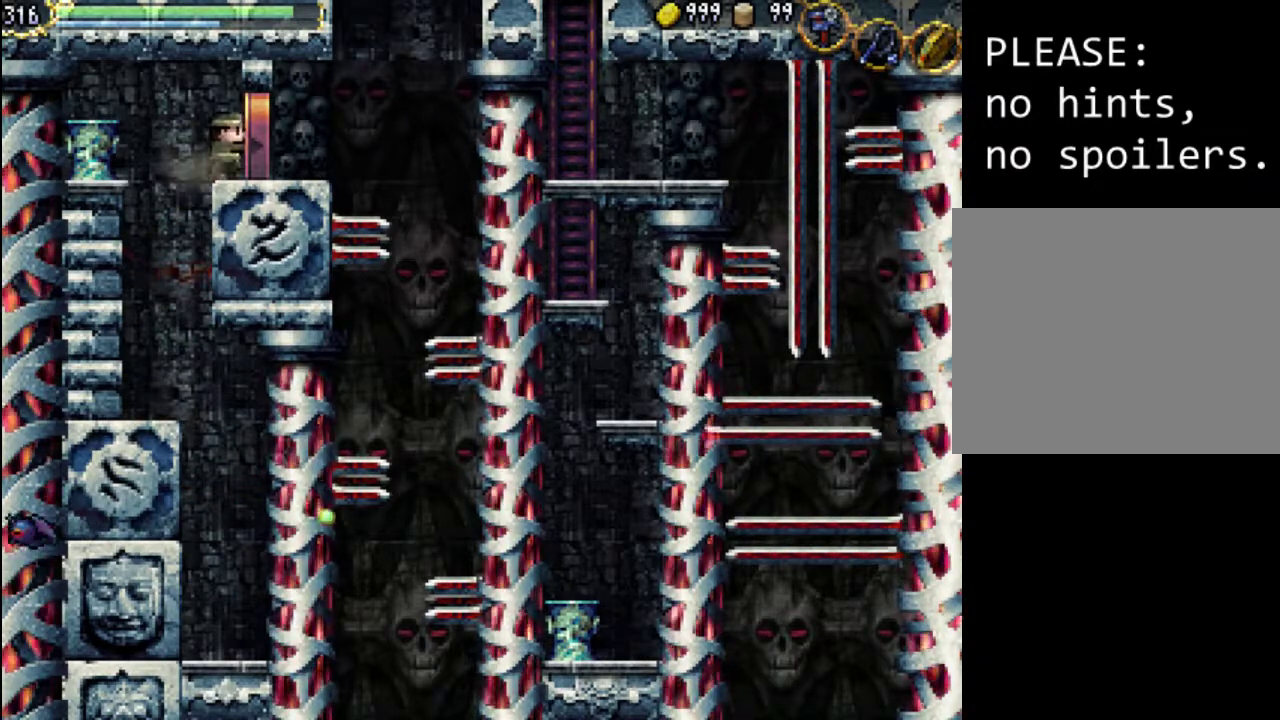
{"buttons": ["DPAD_RIGHT"], "events": [[33, "A", "up"]]}